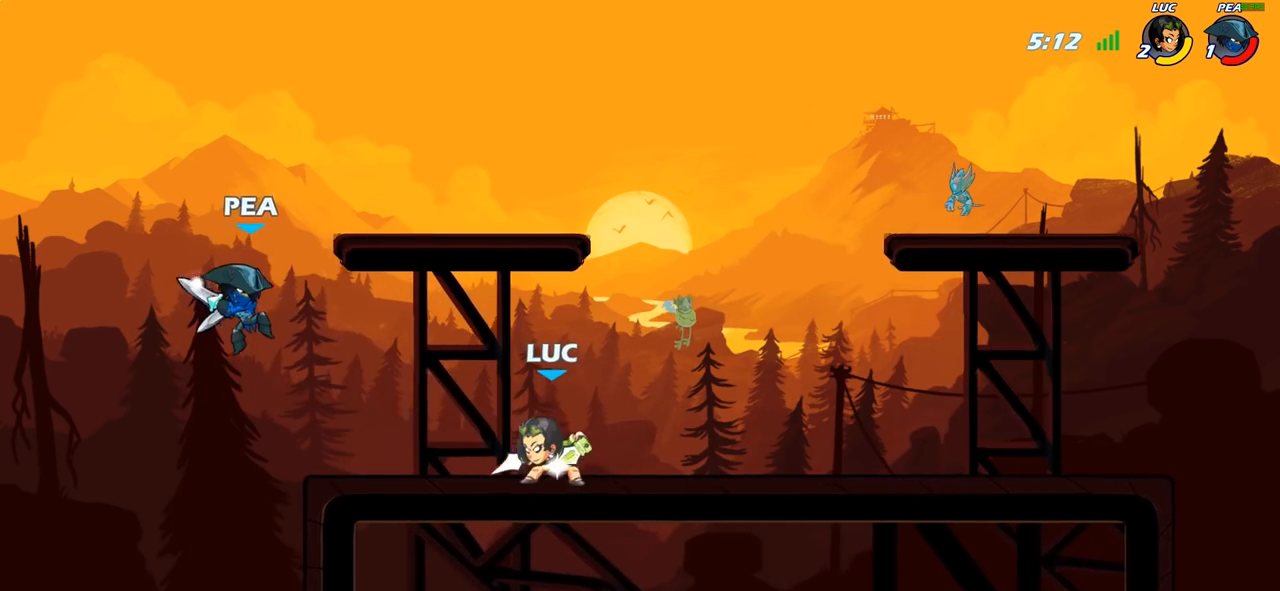
Gameplay with a controller (PlayStation layout); each line is a JSON object with the inputs held at the frame after it. "events" lists button and stick changes between this image and that frame as [ms after this image, input, new state], when the widget could be followed in between.
{"buttons": [], "left_stick": "center", "right_stick": "center", "events": [[400, "left_stick", "center"]]}
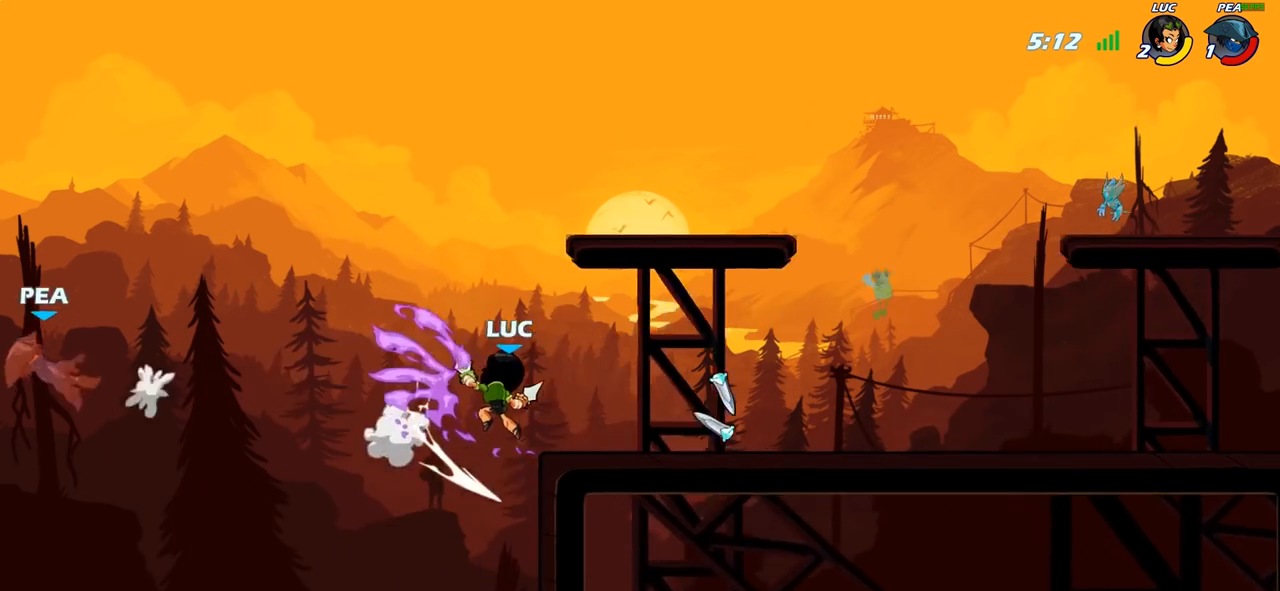
{"buttons": ["CROSS"], "left_stick": "center", "right_stick": "center", "events": [[467, "CROSS", "down"]]}
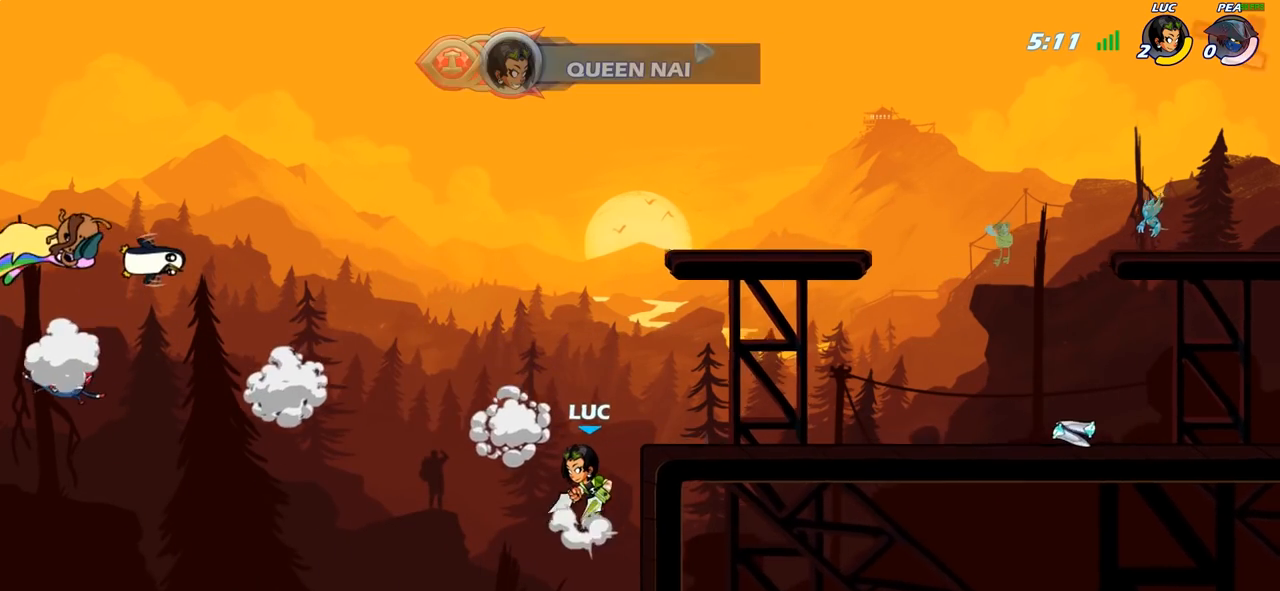
{"buttons": [], "left_stick": "center", "right_stick": "center", "events": [[117, "CROSS", "up"]]}
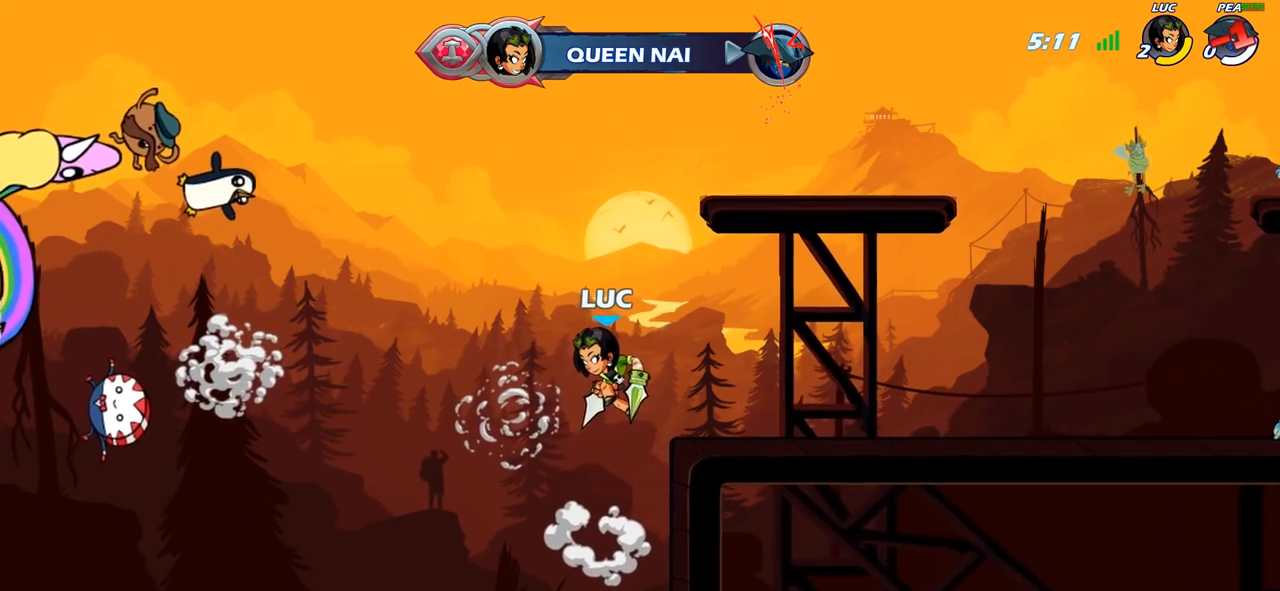
{"buttons": [], "left_stick": "center", "right_stick": "center", "events": []}
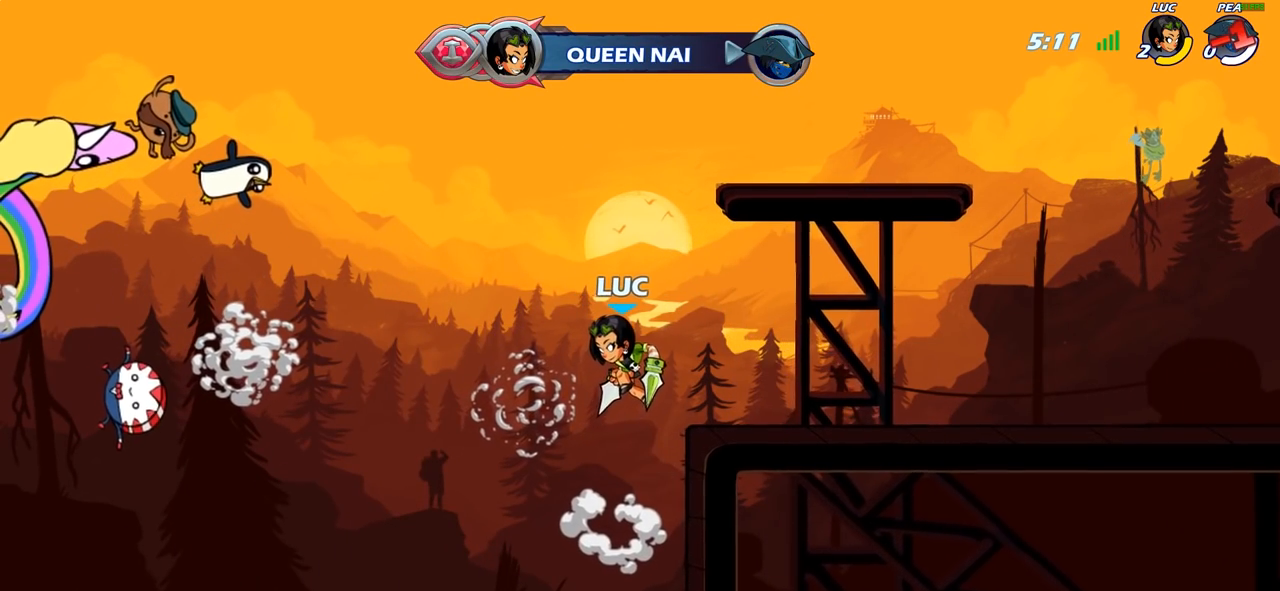
{"buttons": [], "left_stick": "center", "right_stick": "center", "events": []}
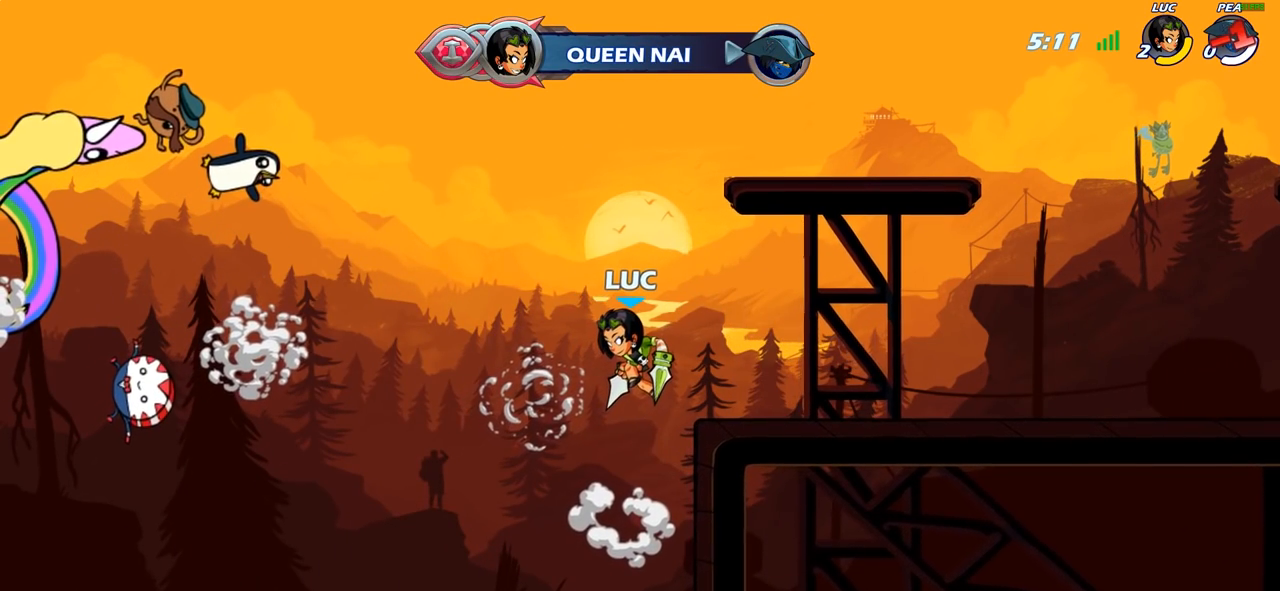
{"buttons": [], "left_stick": "center", "right_stick": "center", "events": []}
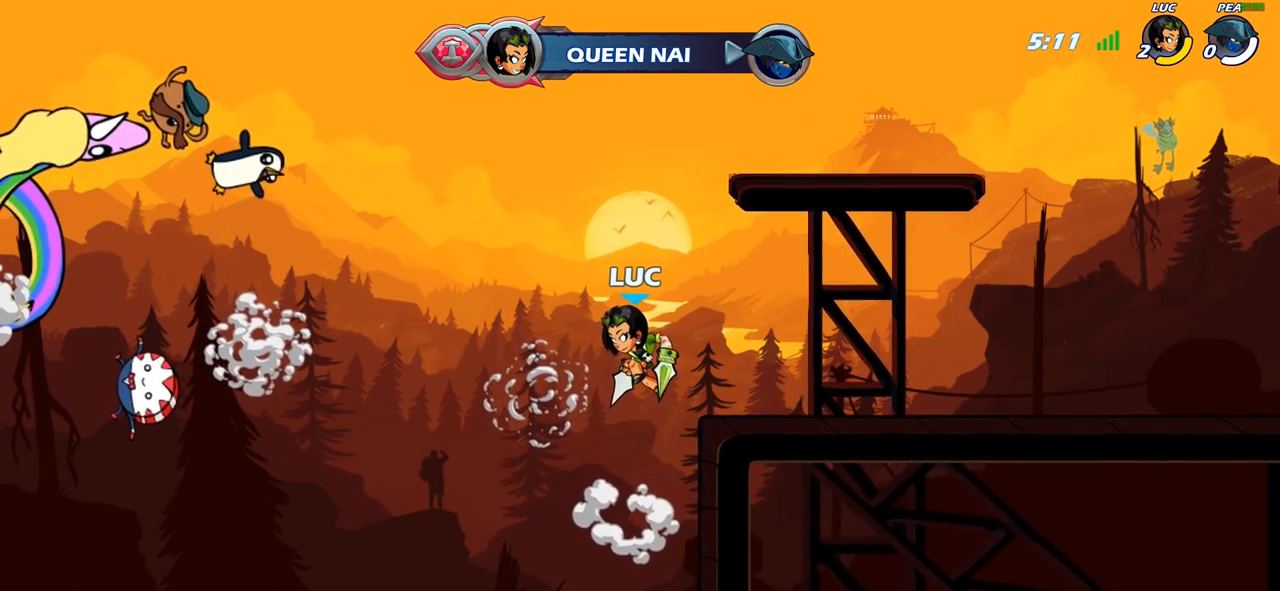
{"buttons": [], "left_stick": "center", "right_stick": "center", "events": []}
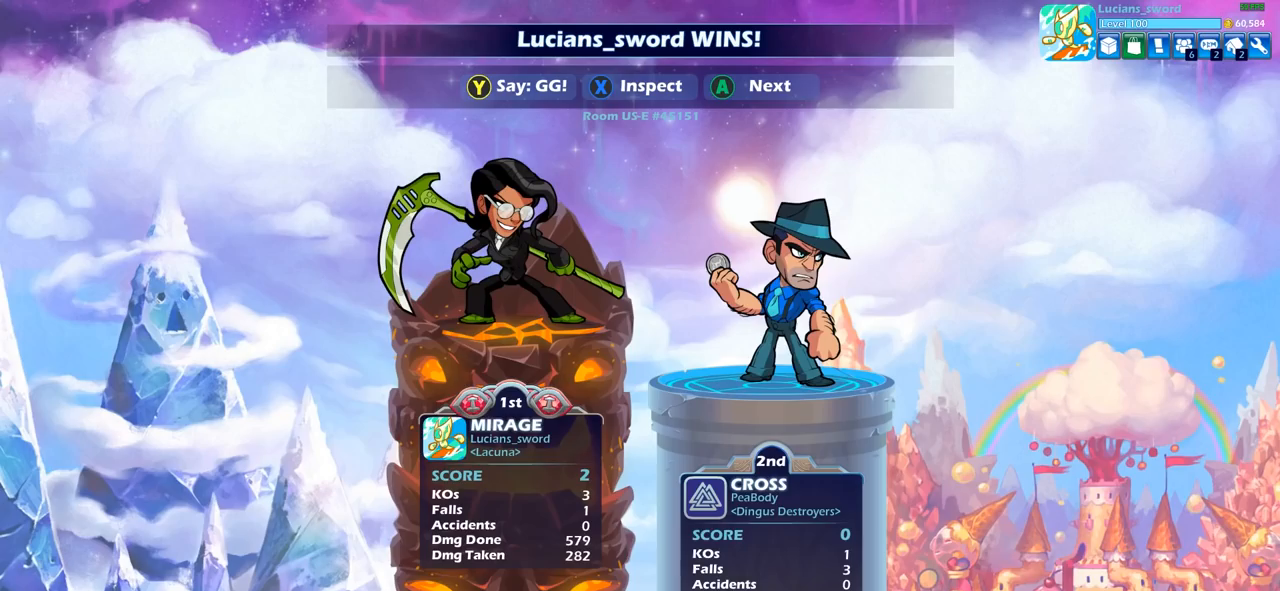
{"buttons": [], "left_stick": "center", "right_stick": "center", "events": []}
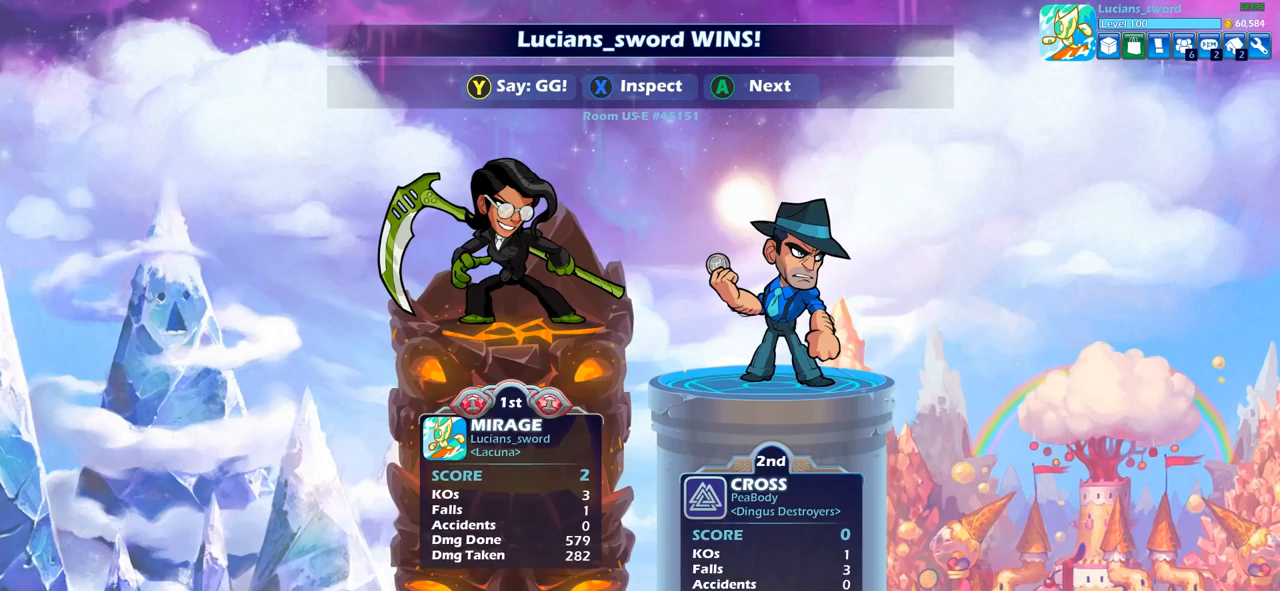
{"buttons": [], "left_stick": "center", "right_stick": "center", "events": []}
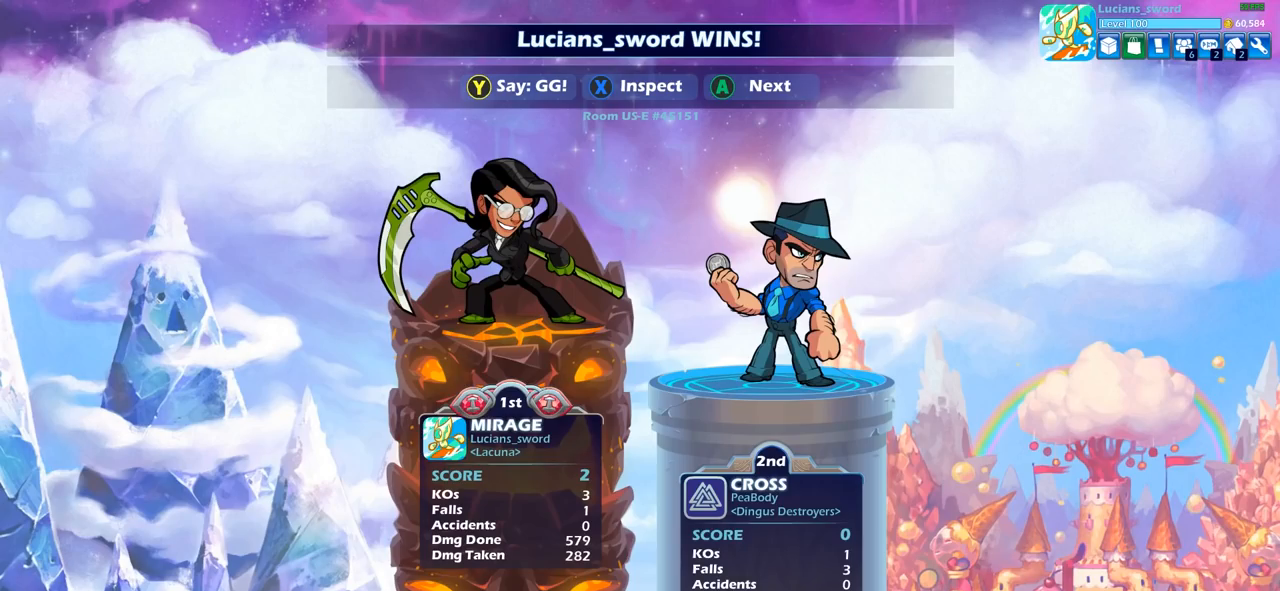
{"buttons": [], "left_stick": "center", "right_stick": "center", "events": []}
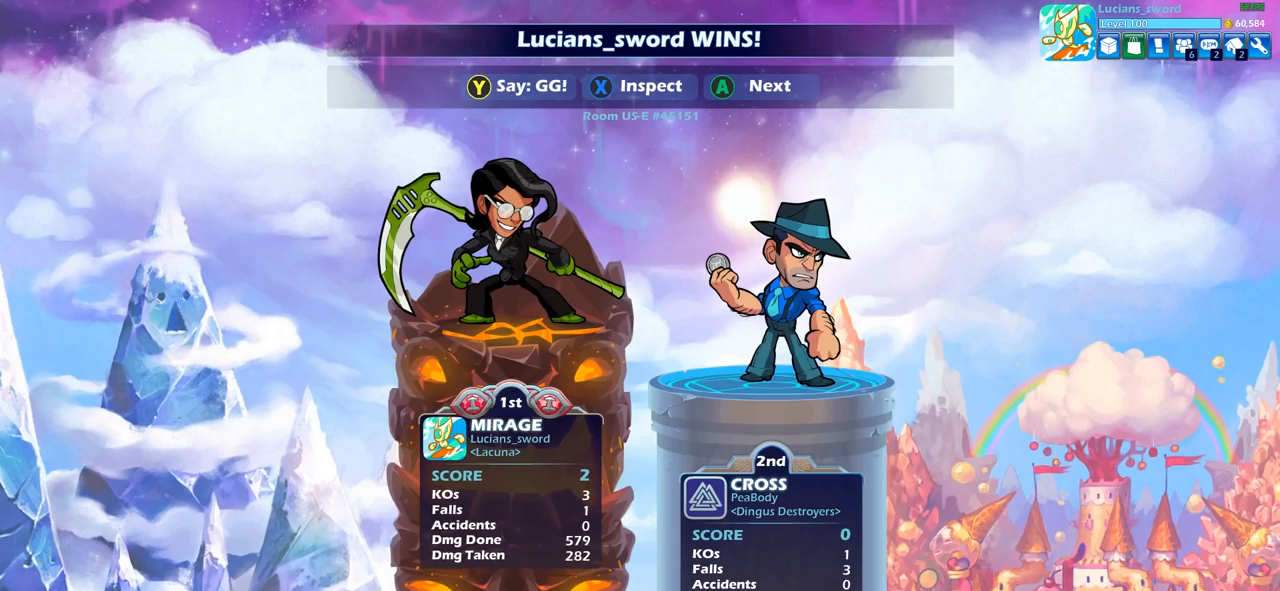
{"buttons": [], "left_stick": "center", "right_stick": "center", "events": []}
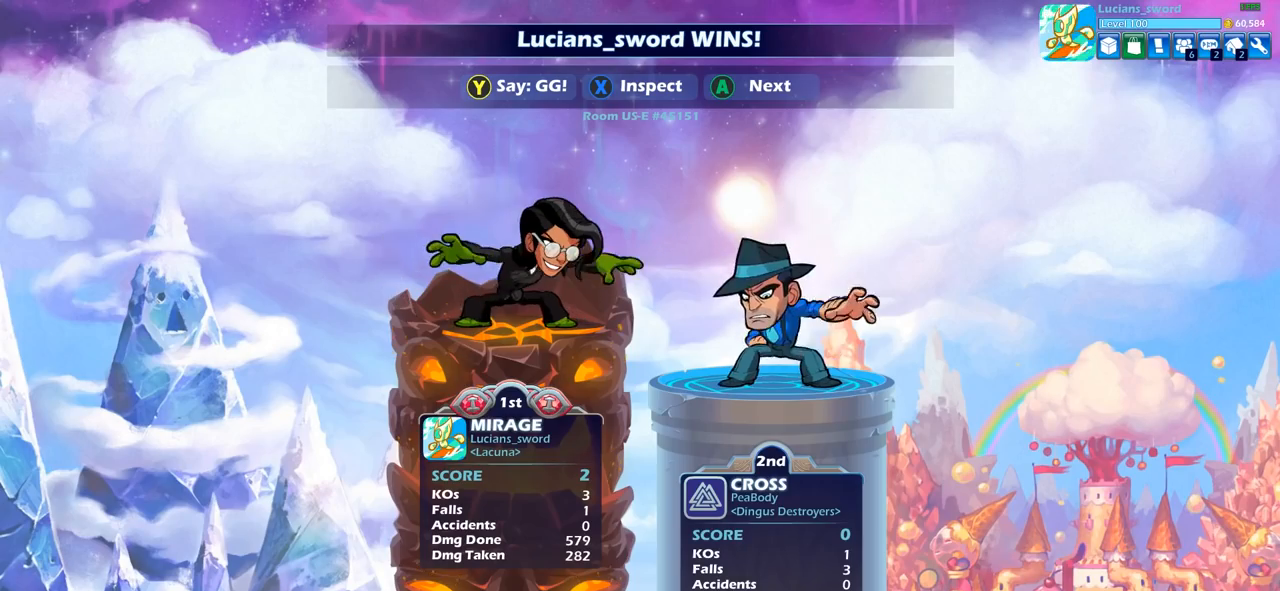
{"buttons": [], "left_stick": "center", "right_stick": "center", "events": [[167, "TRIANGLE", "down"], [250, "TRIANGLE", "up"], [333, "TRIANGLE", "down"], [433, "TRIANGLE", "up"]]}
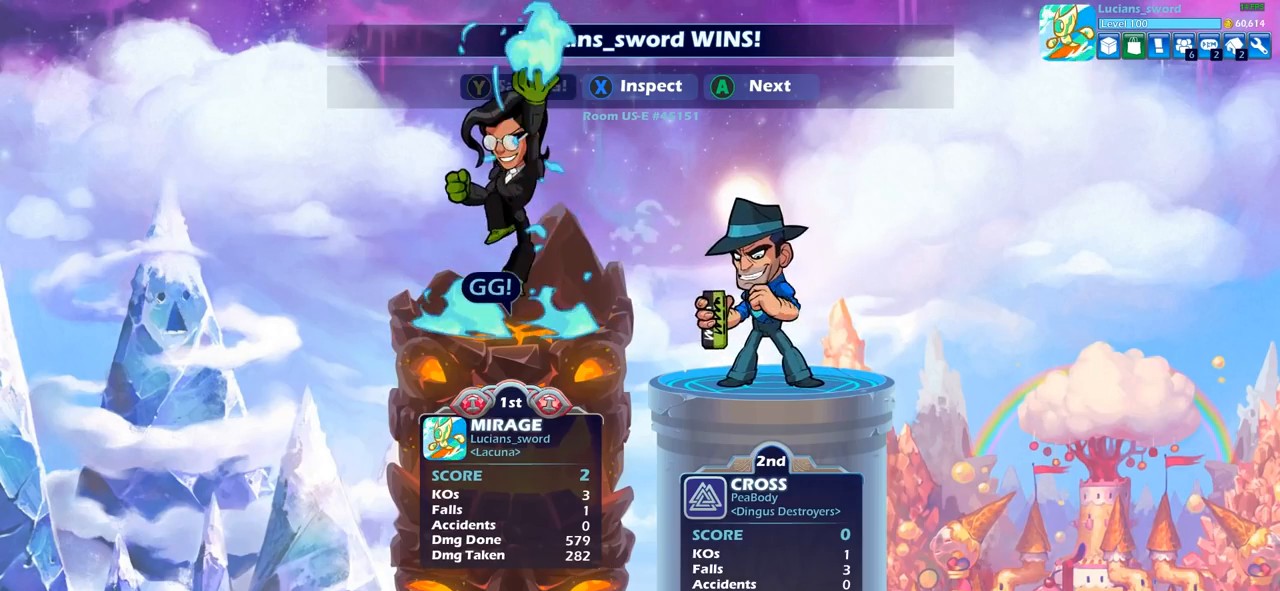
{"buttons": [], "left_stick": "center", "right_stick": "center", "events": [[17, "TRIANGLE", "down"], [117, "TRIANGLE", "up"], [333, "CROSS", "down"], [450, "CROSS", "up"]]}
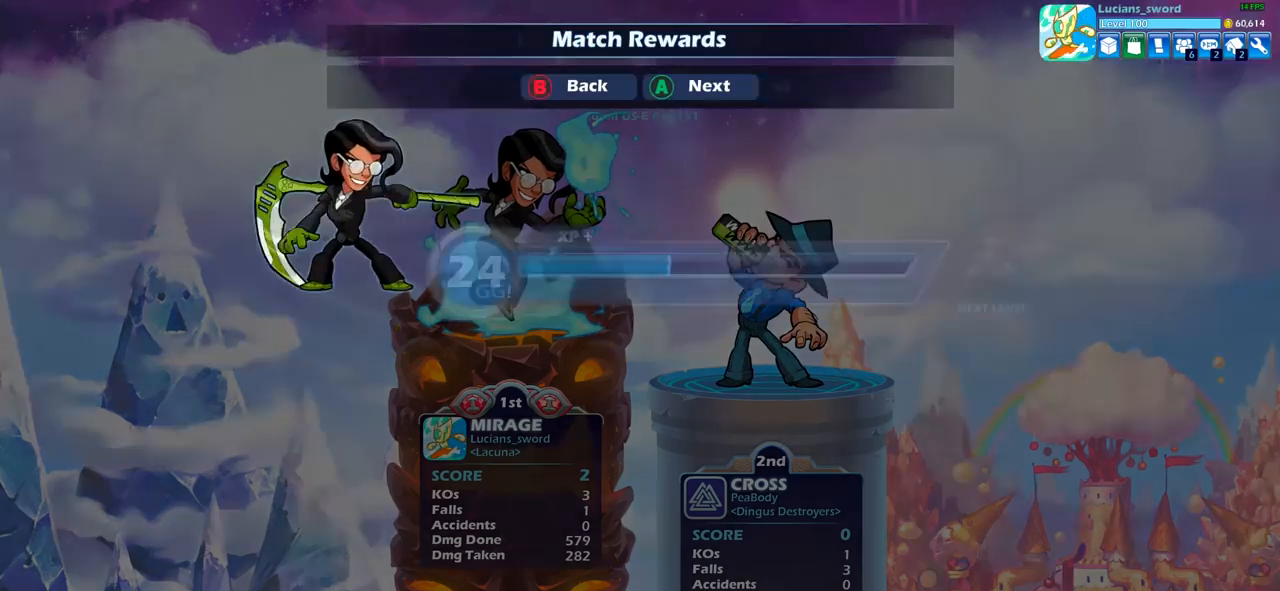
{"buttons": [], "left_stick": "center", "right_stick": "center", "events": []}
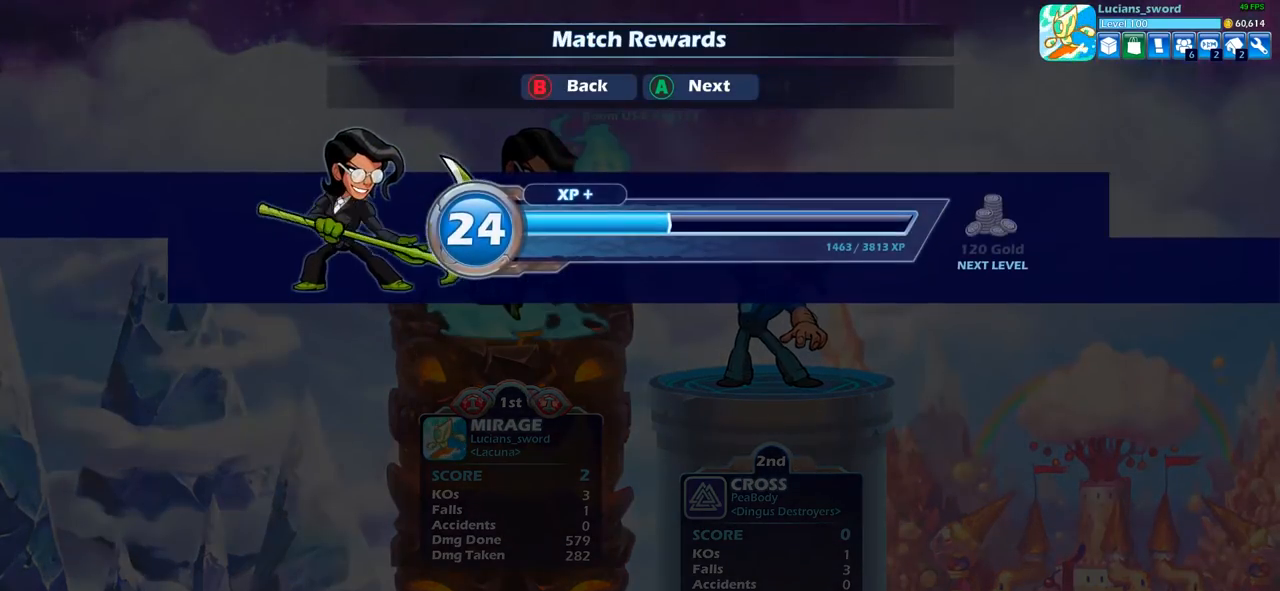
{"buttons": [], "left_stick": "center", "right_stick": "center", "events": [[83, "CROSS", "down"], [183, "CROSS", "up"]]}
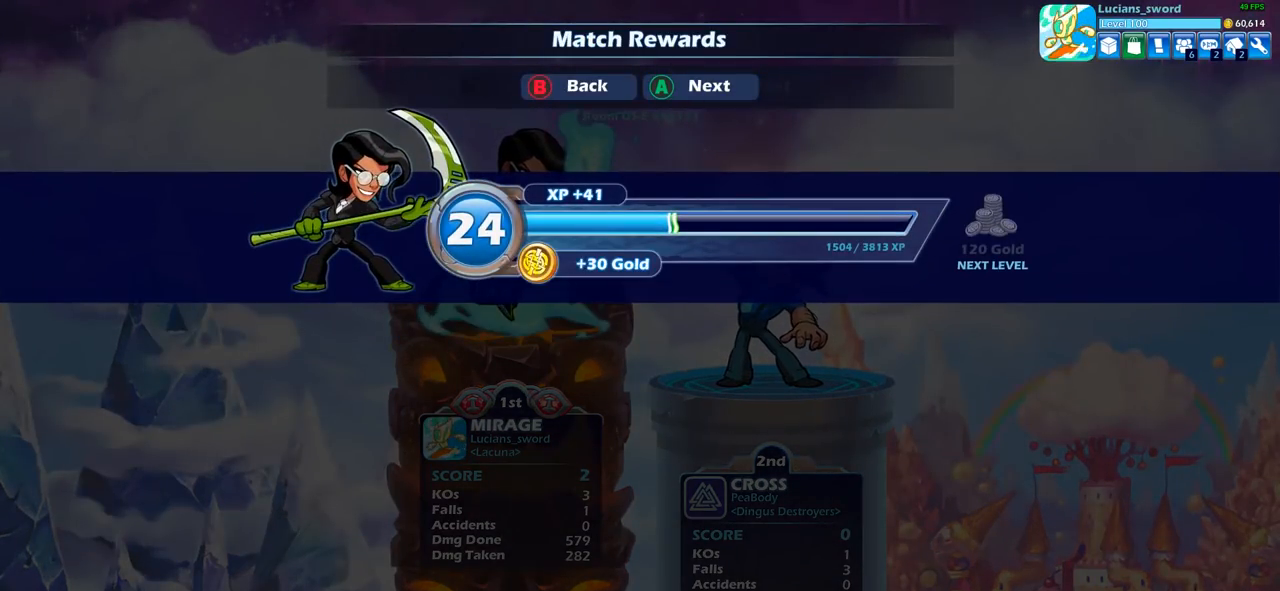
{"buttons": [], "left_stick": "center", "right_stick": "center", "events": [[317, "CROSS", "down"], [433, "CROSS", "up"]]}
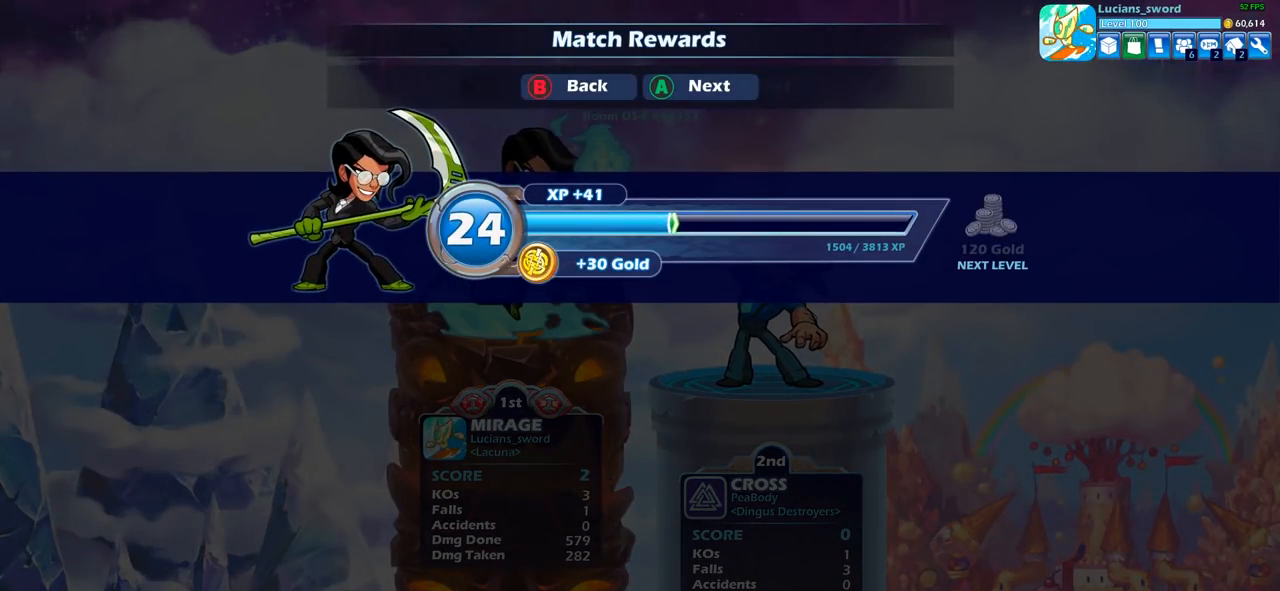
{"buttons": [], "left_stick": "center", "right_stick": "center", "events": []}
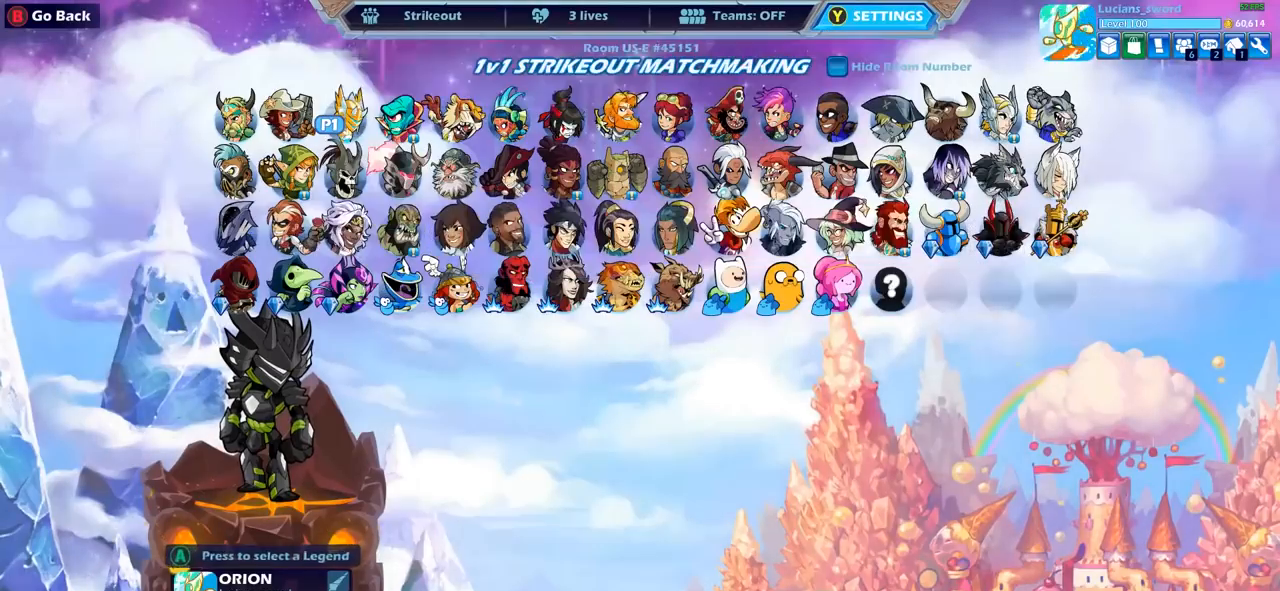
{"buttons": [], "left_stick": "center", "right_stick": "center", "events": []}
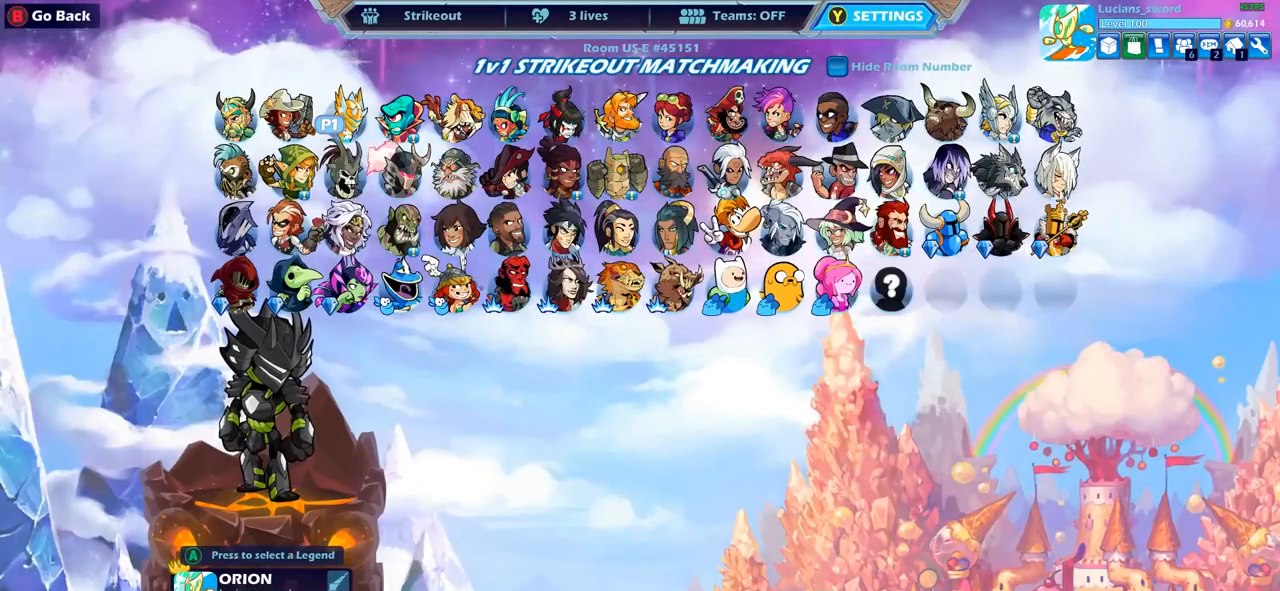
{"buttons": ["DPAD_LEFT"], "left_stick": "center", "right_stick": "center", "events": [[400, "DPAD_LEFT", "down"]]}
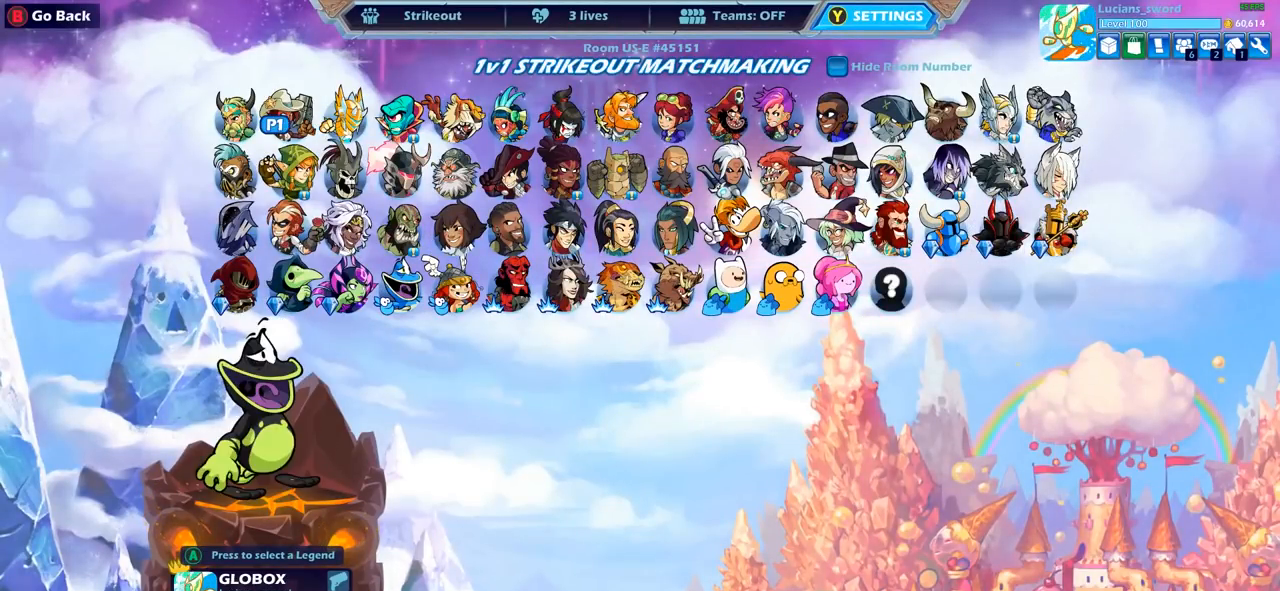
{"buttons": [], "left_stick": "center", "right_stick": "center", "events": [[67, "DPAD_LEFT", "up"], [150, "DPAD_LEFT", "down"], [250, "DPAD_LEFT", "up"], [333, "DPAD_LEFT", "down"], [417, "DPAD_LEFT", "up"]]}
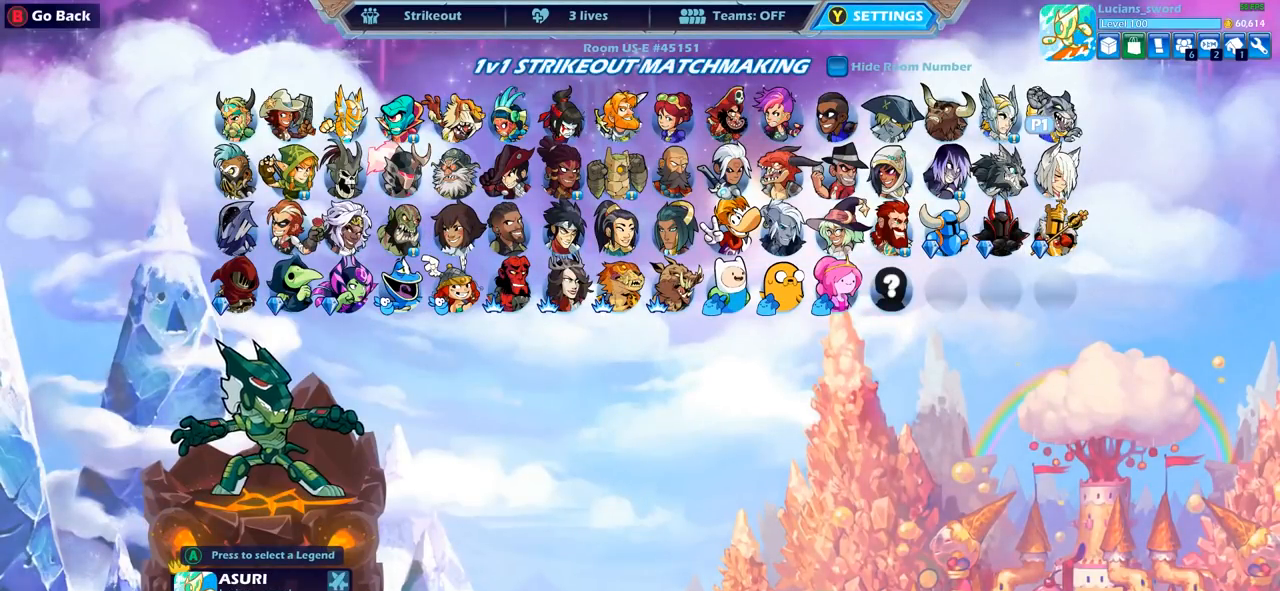
{"buttons": [], "left_stick": "center", "right_stick": "center", "events": [[17, "DPAD_LEFT", "down"], [117, "DPAD_LEFT", "up"], [217, "DPAD_LEFT", "down"], [300, "DPAD_LEFT", "up"], [367, "DPAD_LEFT", "down"], [467, "DPAD_LEFT", "up"]]}
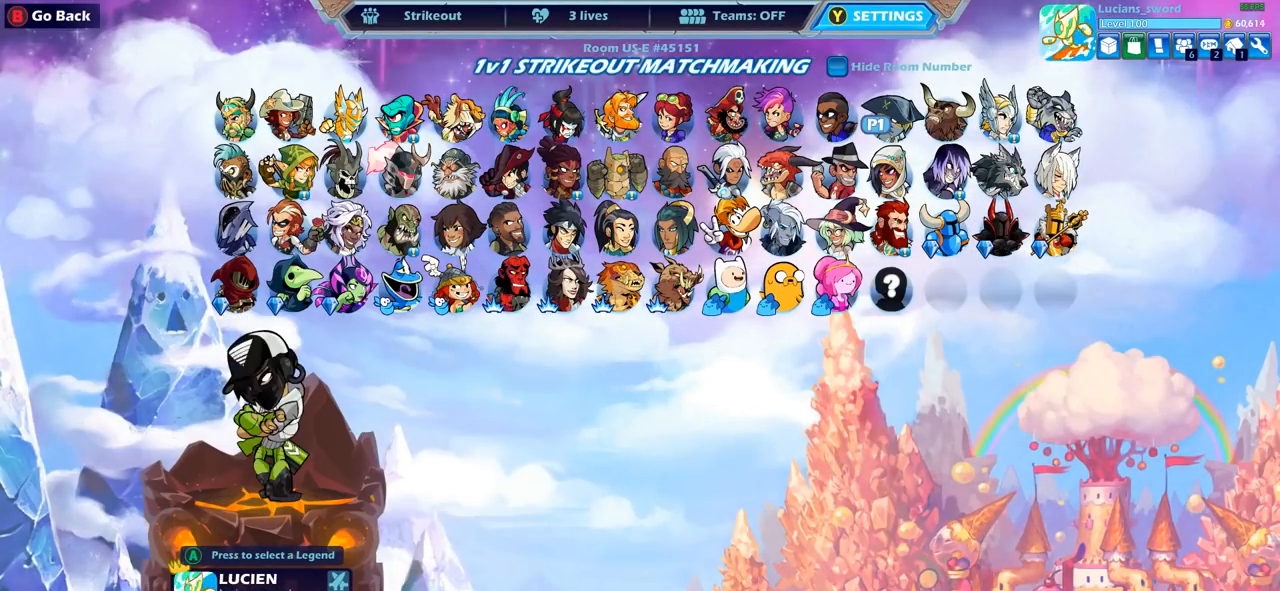
{"buttons": [], "left_stick": "center", "right_stick": "center", "events": [[33, "DPAD_LEFT", "down"], [117, "DPAD_LEFT", "up"], [183, "DPAD_LEFT", "down"], [283, "DPAD_LEFT", "up"], [350, "DPAD_LEFT", "down"], [450, "DPAD_LEFT", "up"]]}
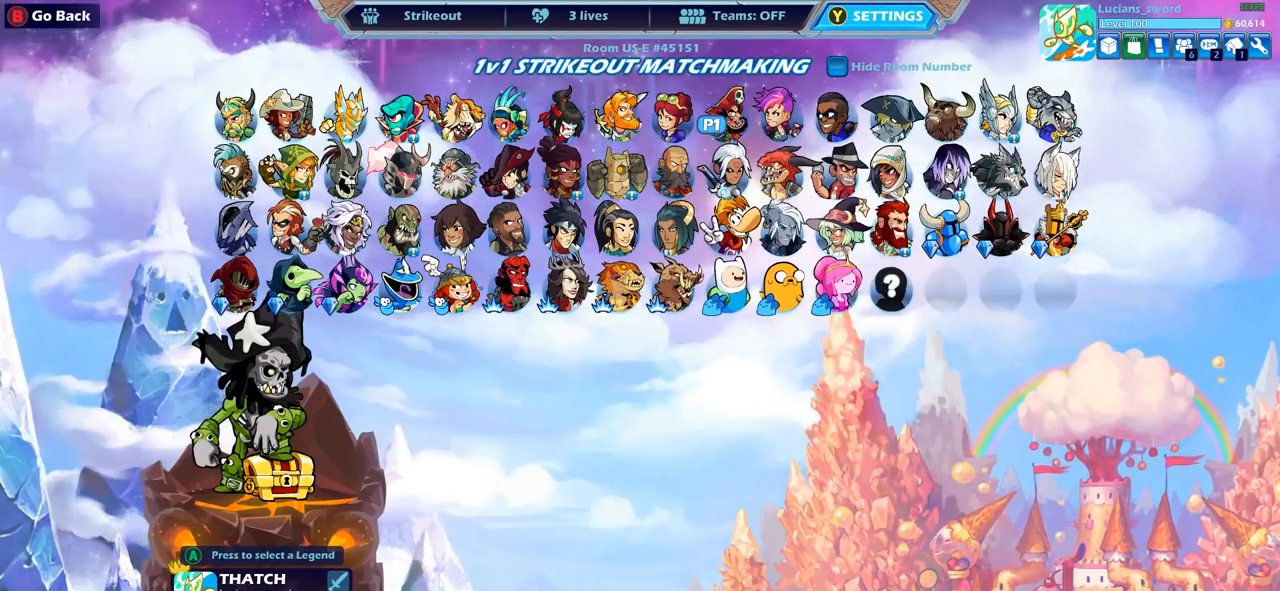
{"buttons": [], "left_stick": "center", "right_stick": "center", "events": [[17, "DPAD_LEFT", "down"], [117, "DPAD_LEFT", "up"], [167, "DPAD_LEFT", "down"], [283, "DPAD_LEFT", "up"], [383, "DPAD_DOWN", "down"], [500, "DPAD_DOWN", "up"]]}
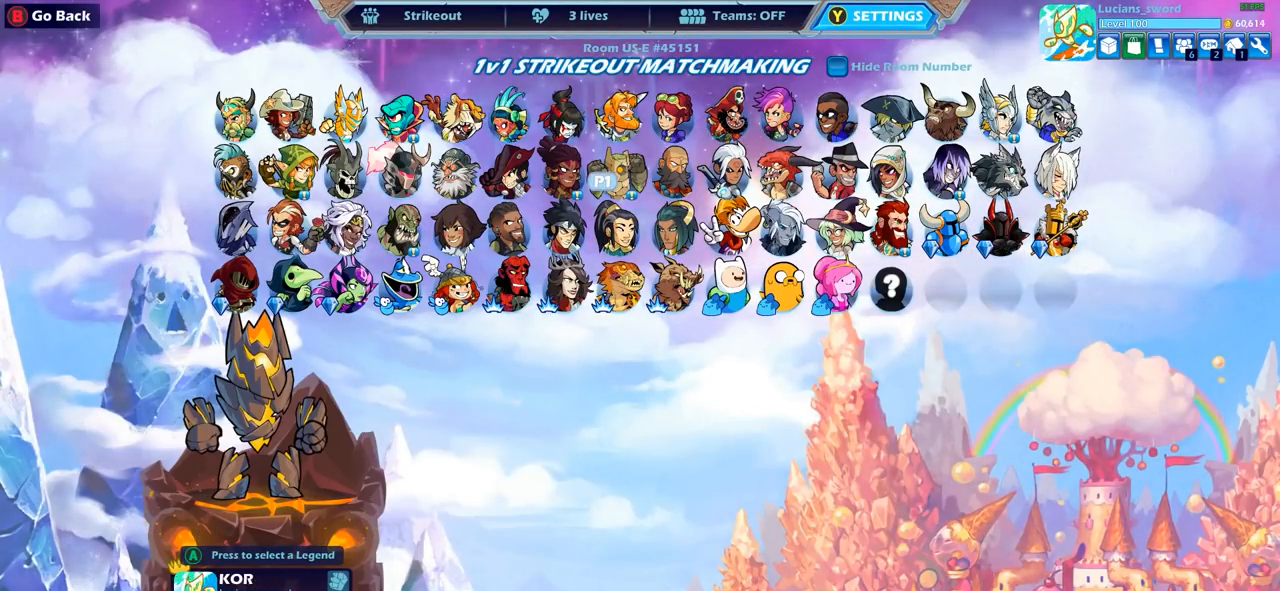
{"buttons": [], "left_stick": "center", "right_stick": "center", "events": [[100, "DPAD_DOWN", "down"], [200, "DPAD_DOWN", "up"], [317, "DPAD_LEFT", "down"], [433, "DPAD_LEFT", "up"]]}
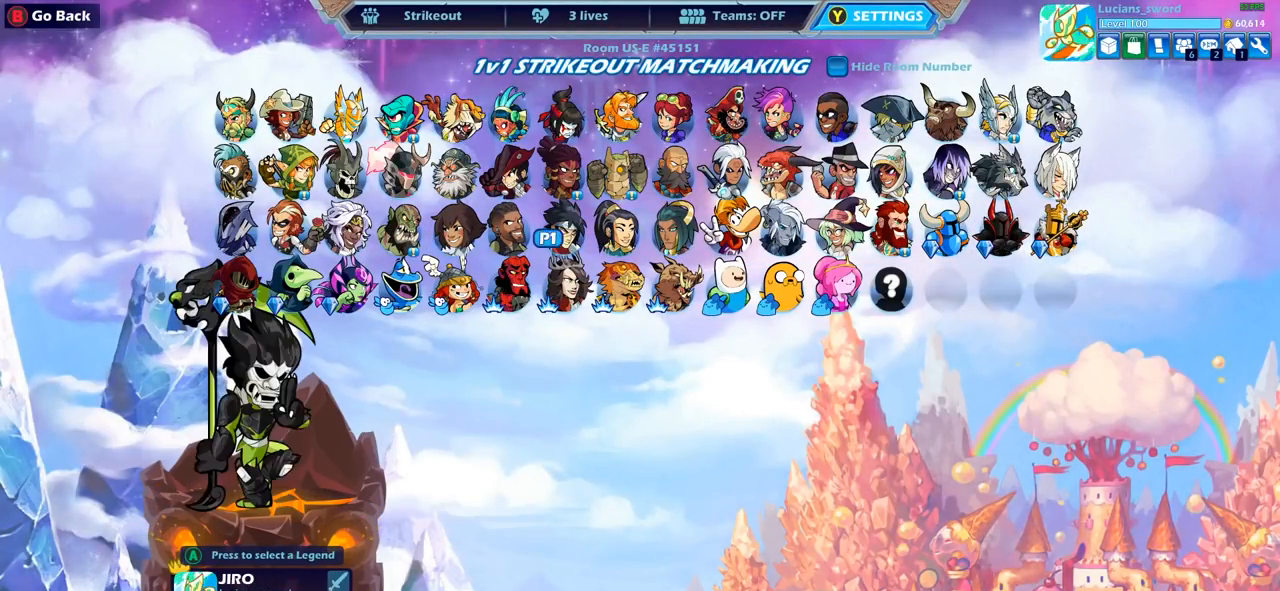
{"buttons": [], "left_stick": "center", "right_stick": "center", "events": [[17, "DPAD_LEFT", "down"], [100, "DPAD_LEFT", "up"], [167, "DPAD_LEFT", "down"], [250, "DPAD_LEFT", "up"], [300, "DPAD_LEFT", "down"], [417, "DPAD_LEFT", "up"]]}
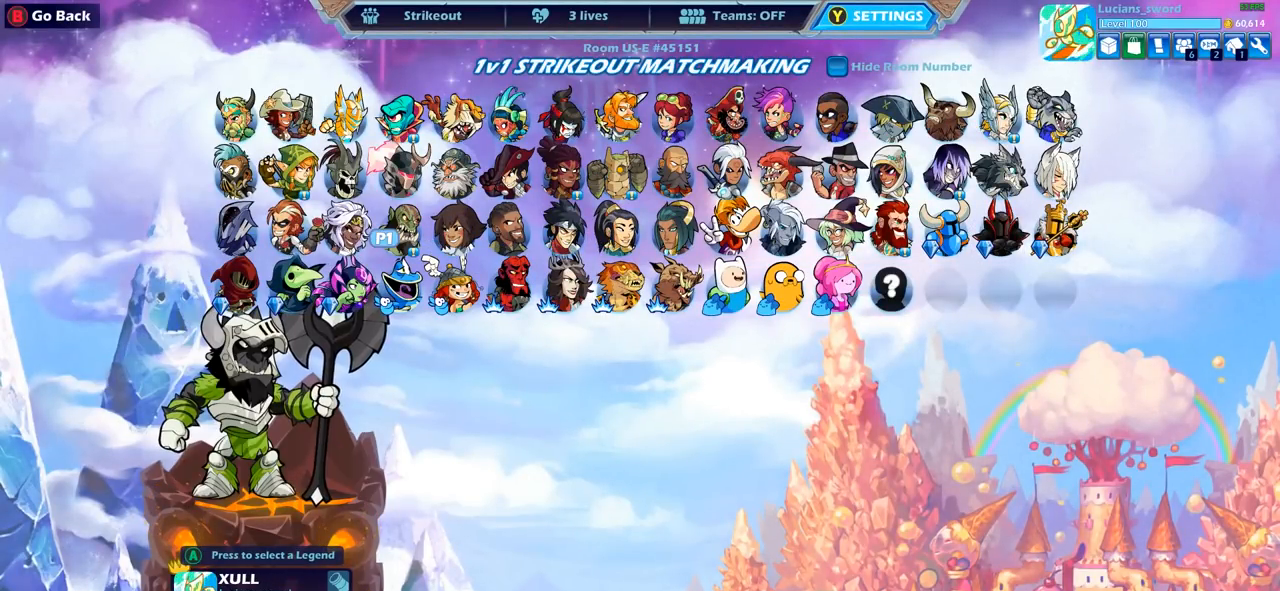
{"buttons": [], "left_stick": "center", "right_stick": "center", "events": [[50, "DPAD_LEFT", "down"], [167, "DPAD_LEFT", "up"]]}
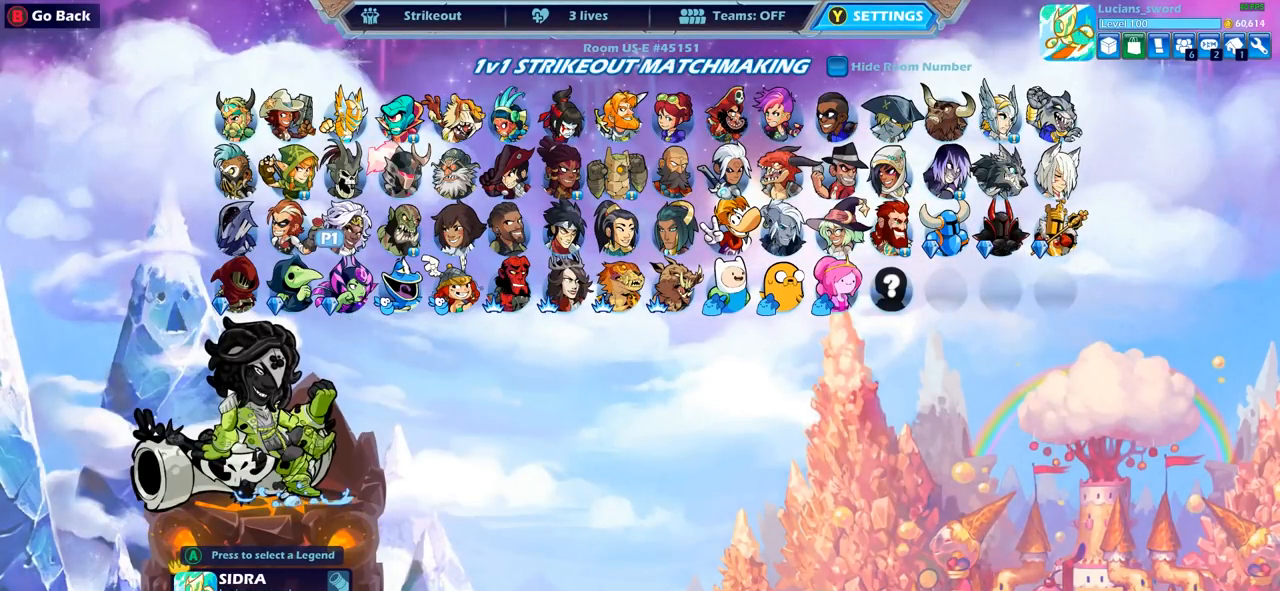
{"buttons": [], "left_stick": "center", "right_stick": "center", "events": [[333, "DPAD_RIGHT", "down"], [467, "DPAD_RIGHT", "up"]]}
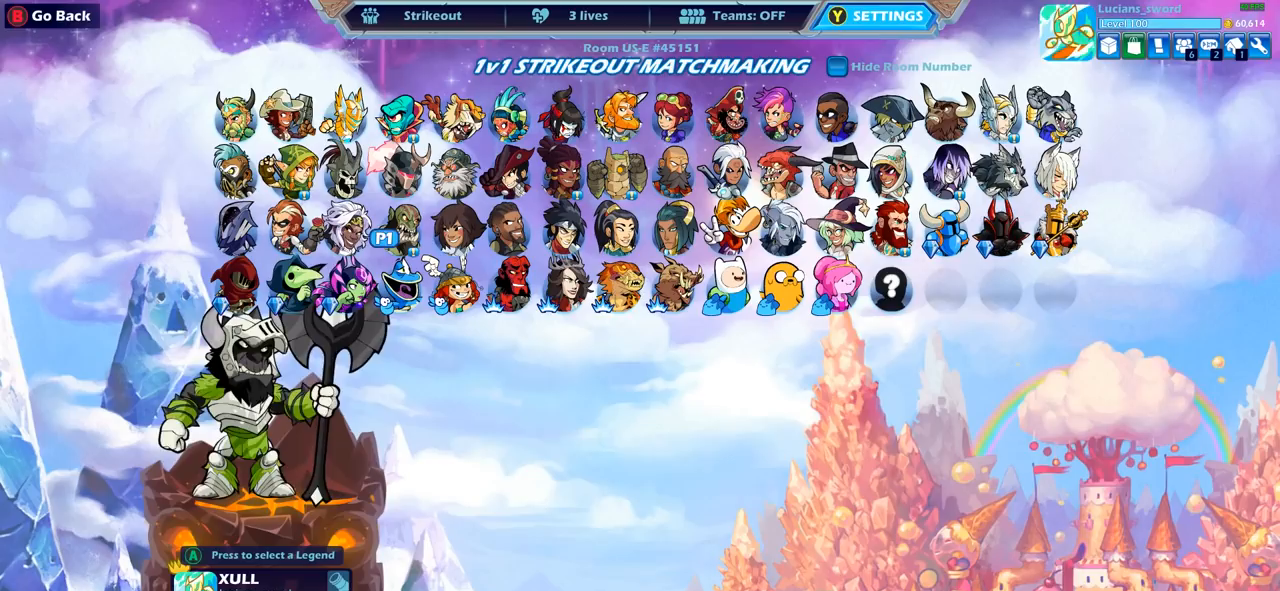
{"buttons": [], "left_stick": "center", "right_stick": "center", "events": [[100, "DPAD_RIGHT", "down"], [233, "DPAD_RIGHT", "up"], [300, "DPAD_RIGHT", "down"], [417, "DPAD_RIGHT", "up"]]}
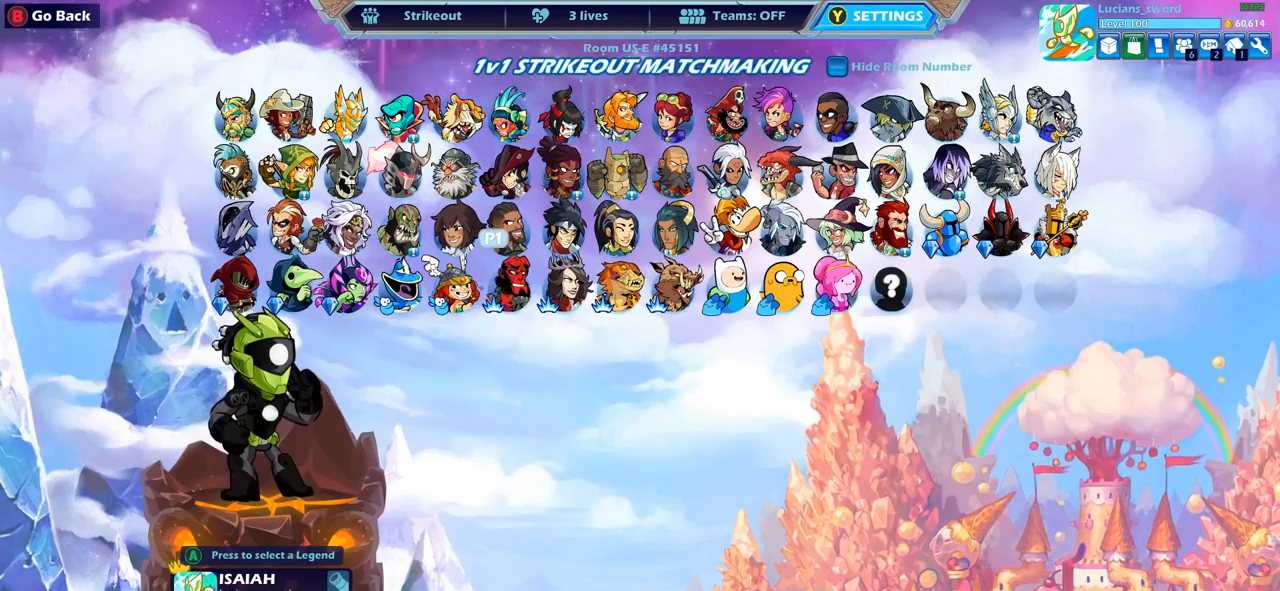
{"buttons": [], "left_stick": "center", "right_stick": "center", "events": [[17, "DPAD_RIGHT", "down"], [117, "DPAD_RIGHT", "up"], [233, "DPAD_RIGHT", "down"], [300, "DPAD_RIGHT", "up"]]}